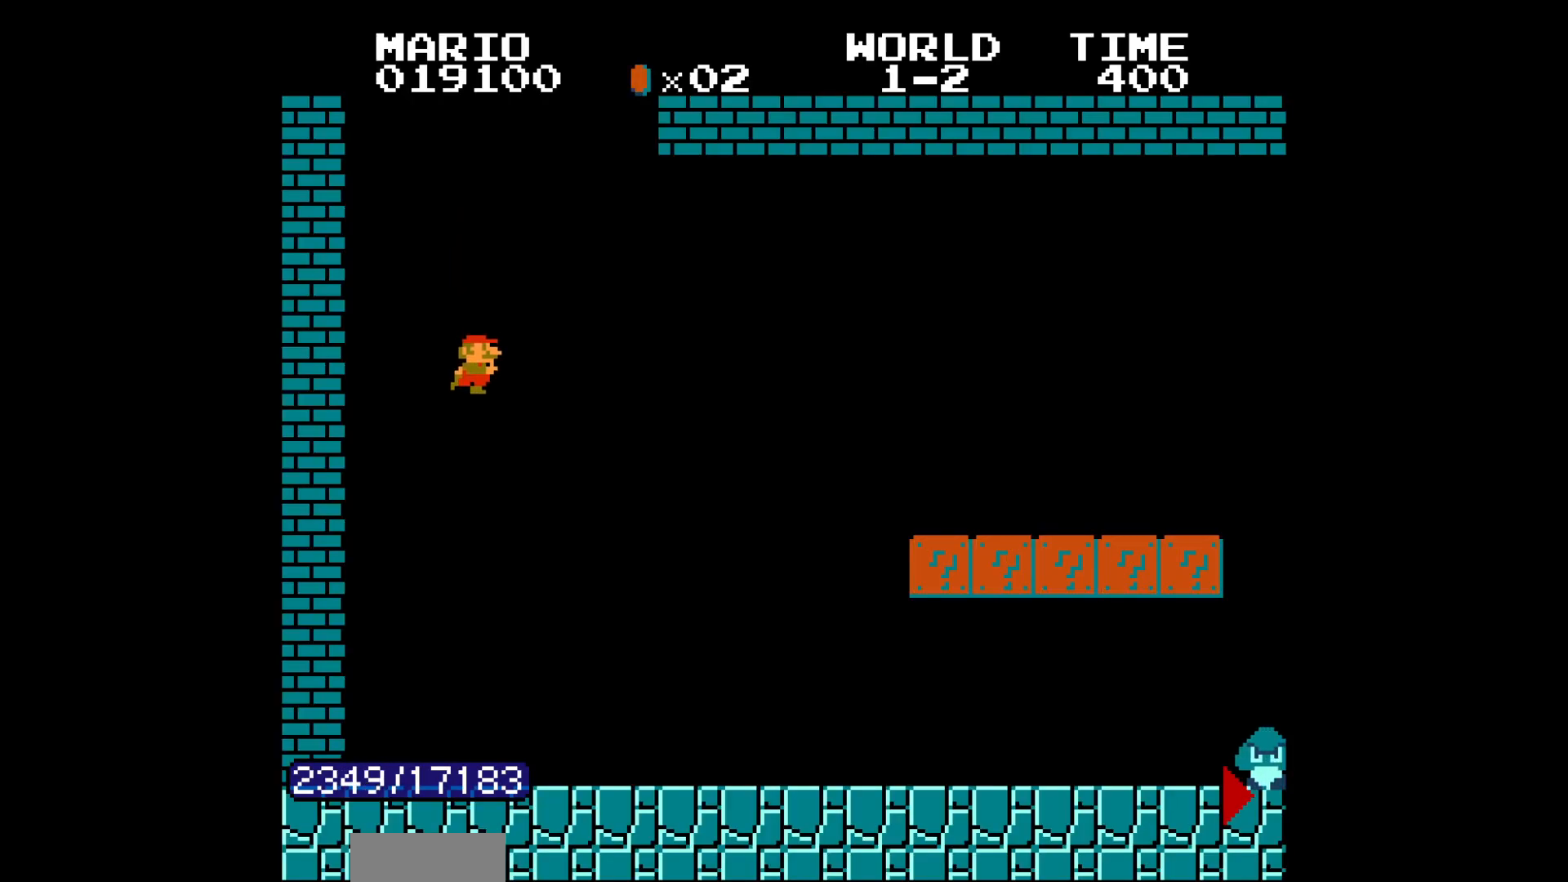
Gameplay with a controller (Nintendo layout); each line is a JSON object with the inputs held at the frame after it. "events" lists button and stick changes between this image and that frame as [ms after this image, input, new state], when the widget could be followed in between. Not read: L3 R3.
{"buttons": ["B", "DPAD_RIGHT"], "events": []}
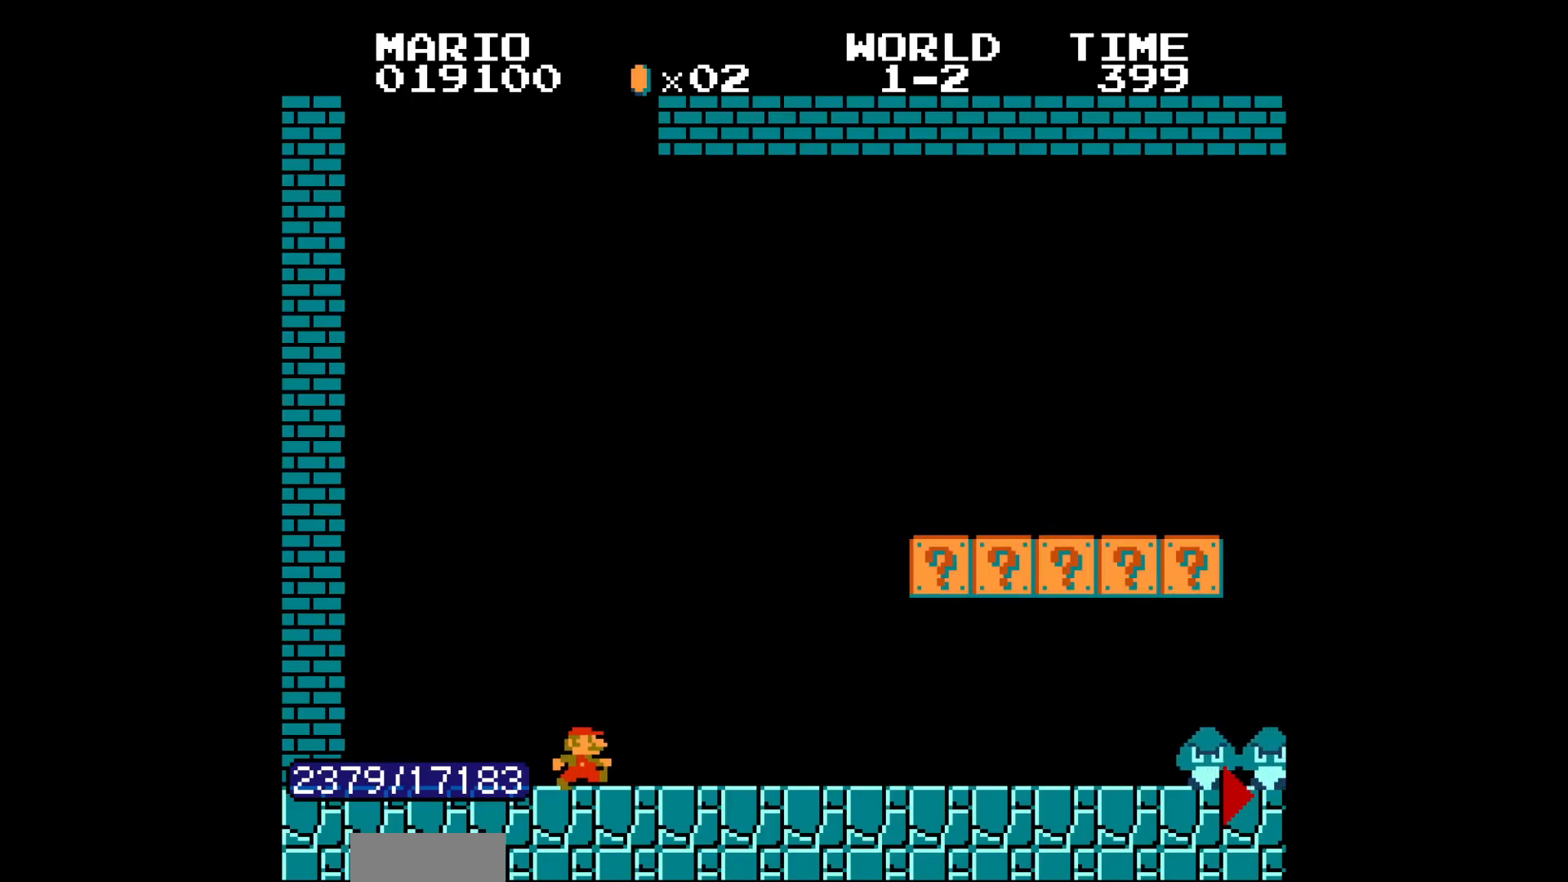
{"buttons": ["A", "B", "DPAD_RIGHT"], "events": [[17, "DPAD_LEFT", "down"], [17, "DPAD_RIGHT", "up"], [33, "A", "down"], [33, "DPAD_LEFT", "up"], [33, "DPAD_RIGHT", "down"], [50, "A", "up"], [383, "A", "down"]]}
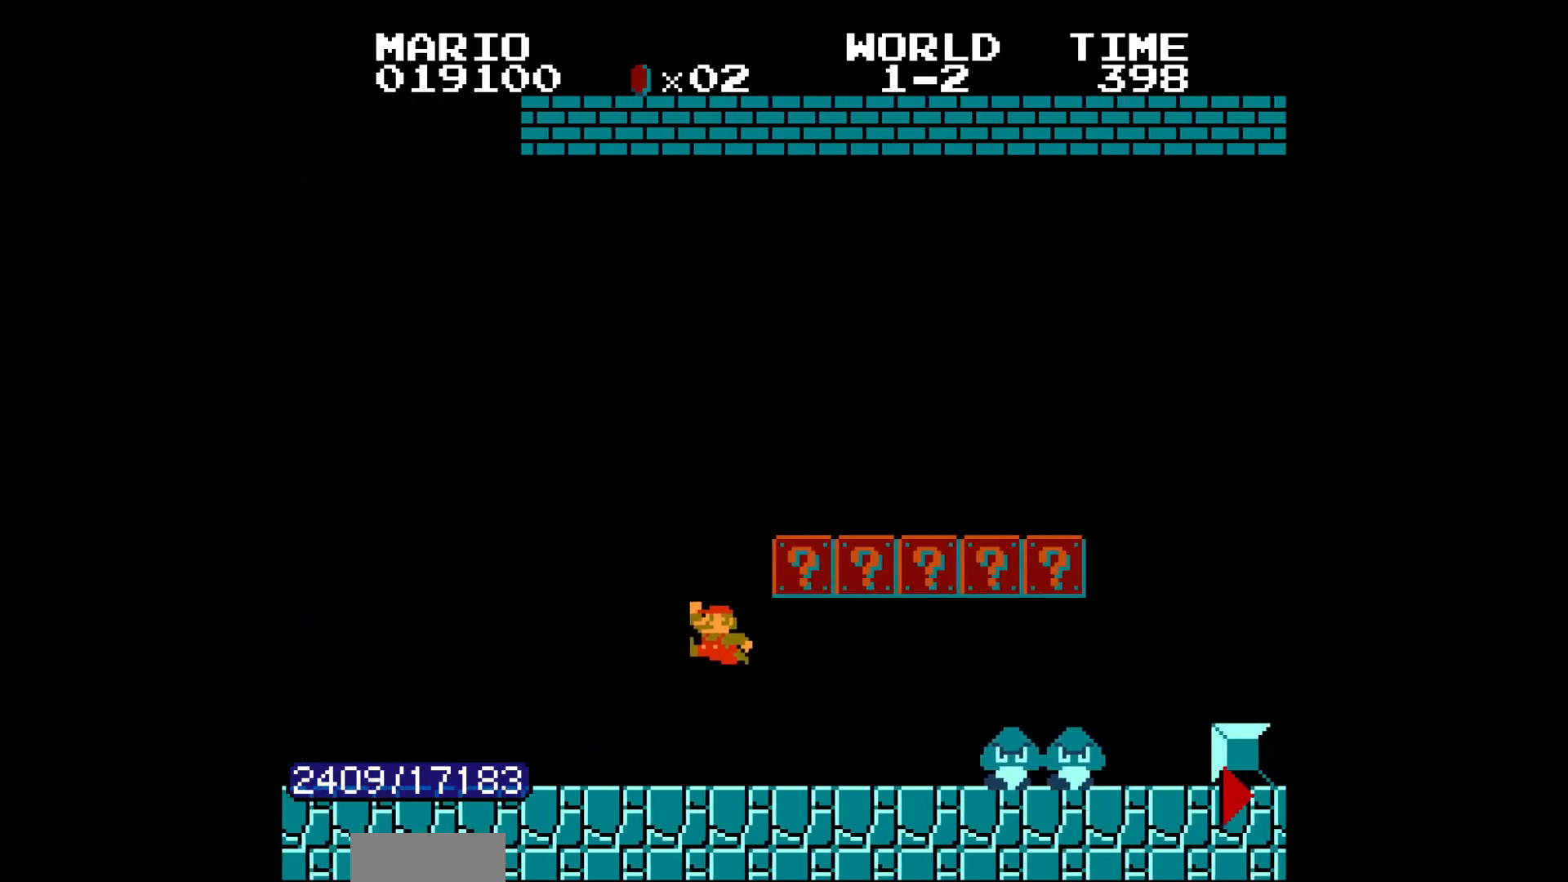
{"buttons": ["B", "DPAD_RIGHT"], "events": [[100, "A", "up"], [183, "A", "down"], [200, "A", "up"]]}
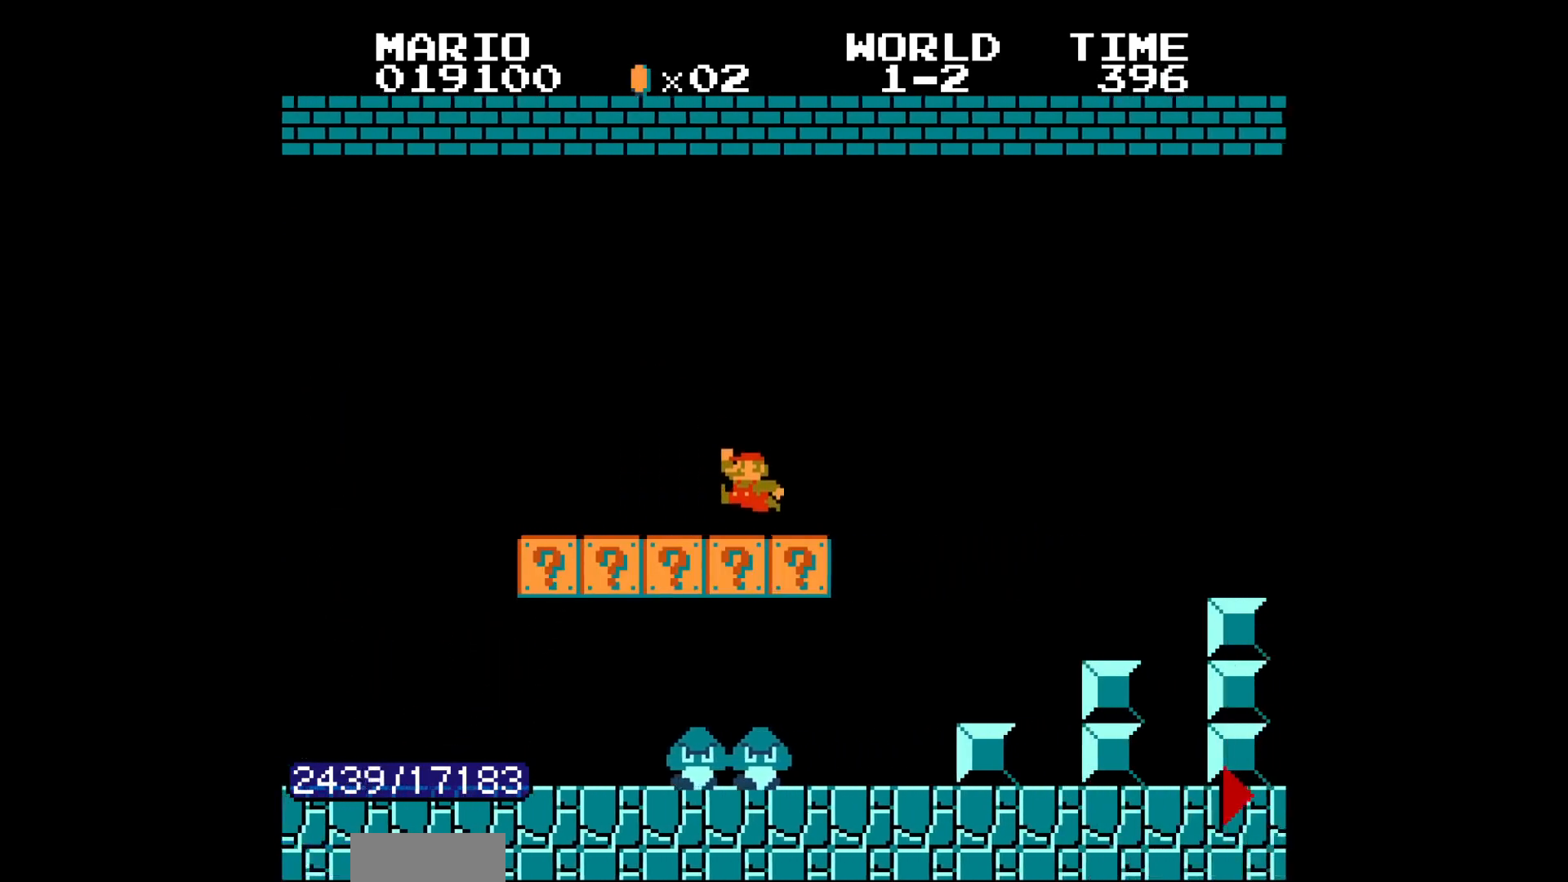
{"buttons": ["B", "DPAD_RIGHT"], "events": [[33, "A", "down"], [50, "A", "up"]]}
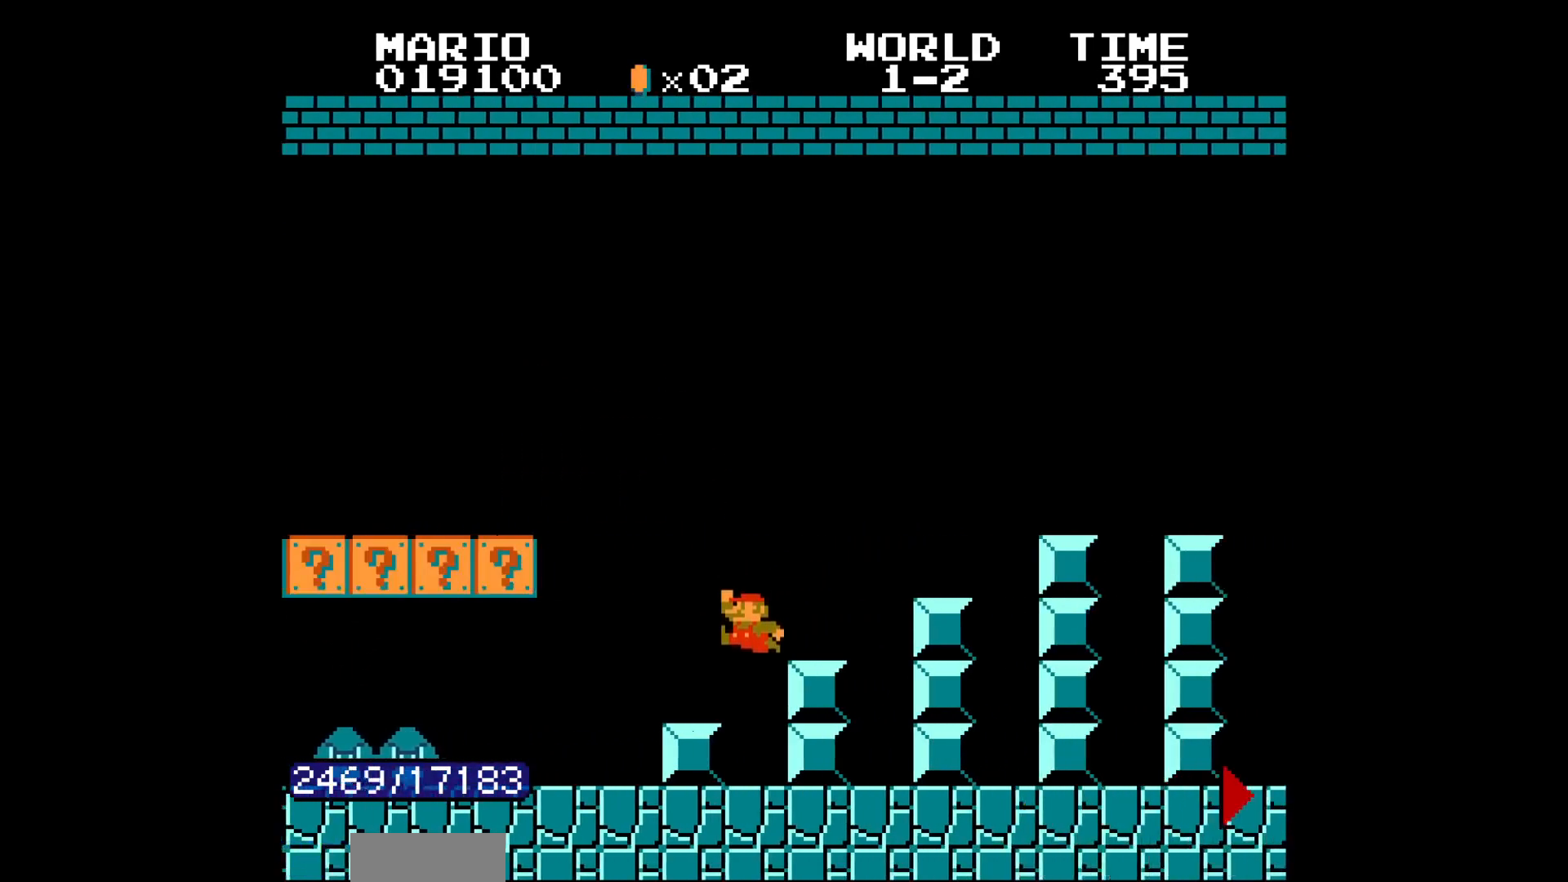
{"buttons": ["B", "DPAD_RIGHT"], "events": [[100, "DPAD_LEFT", "down"], [117, "A", "down"], [117, "DPAD_LEFT", "up"], [133, "A", "up"]]}
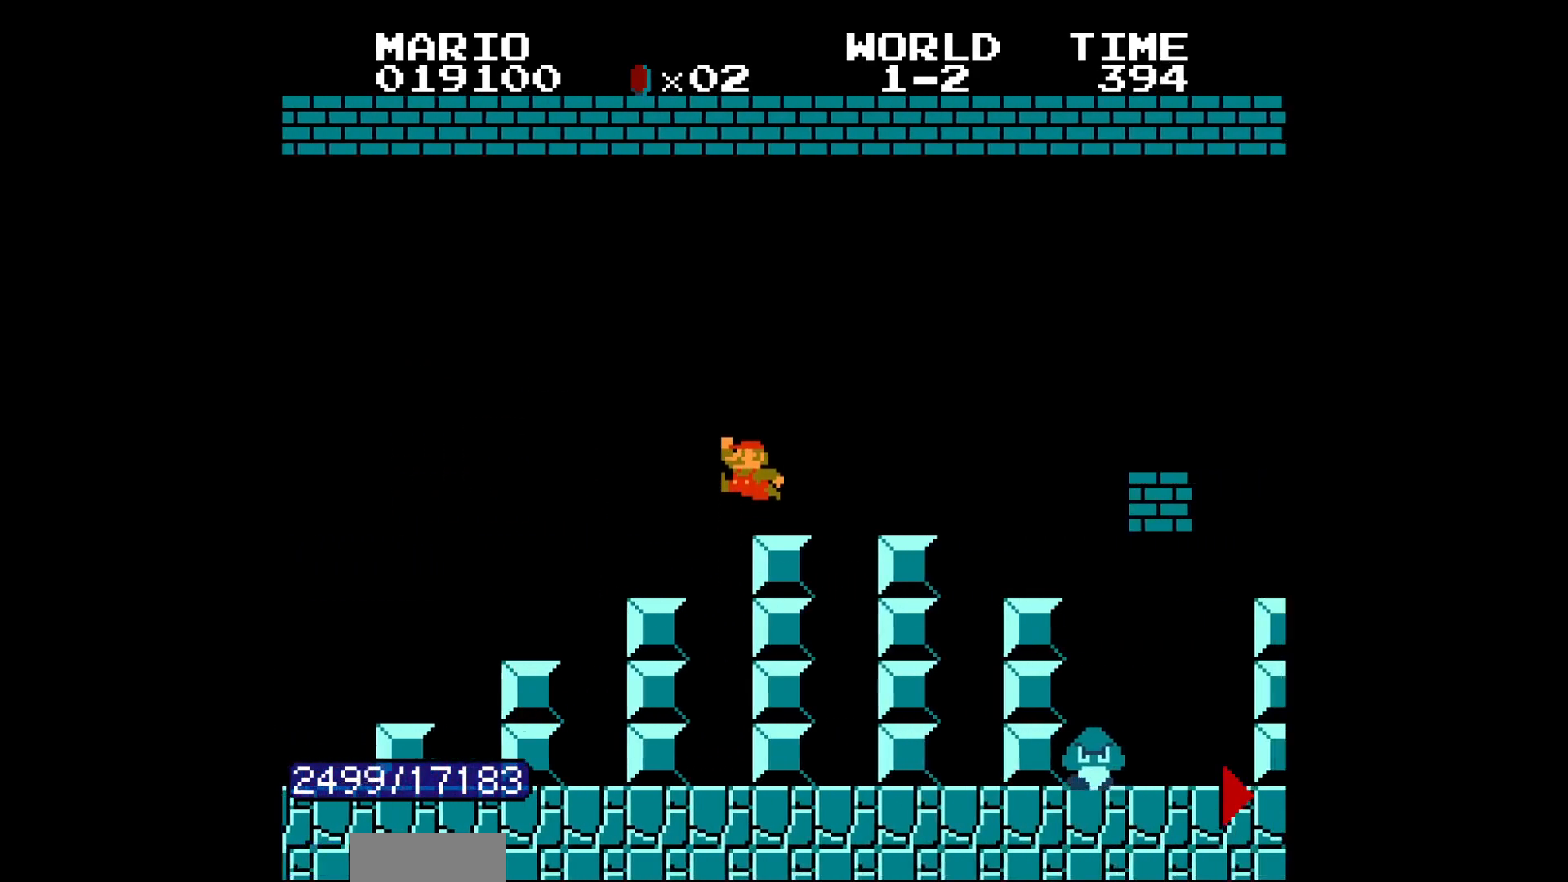
{"buttons": ["B", "DPAD_RIGHT"], "events": [[67, "A", "down"], [83, "A", "up"], [483, "A", "down"], [500, "A", "up"]]}
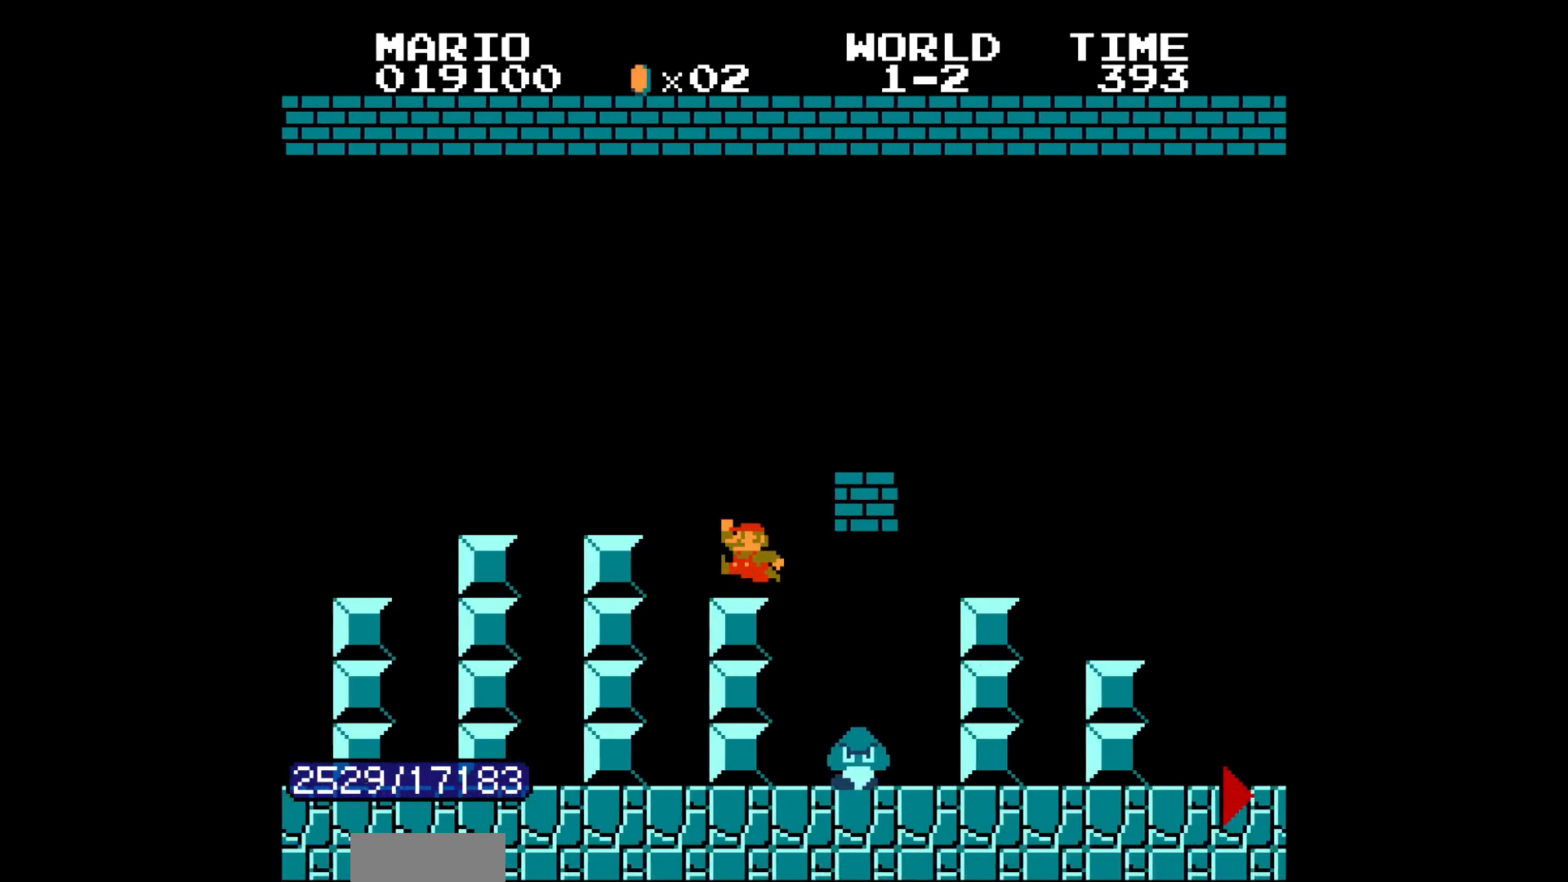
{"buttons": ["B", "DPAD_RIGHT"], "events": [[150, "A", "down"], [167, "A", "up"]]}
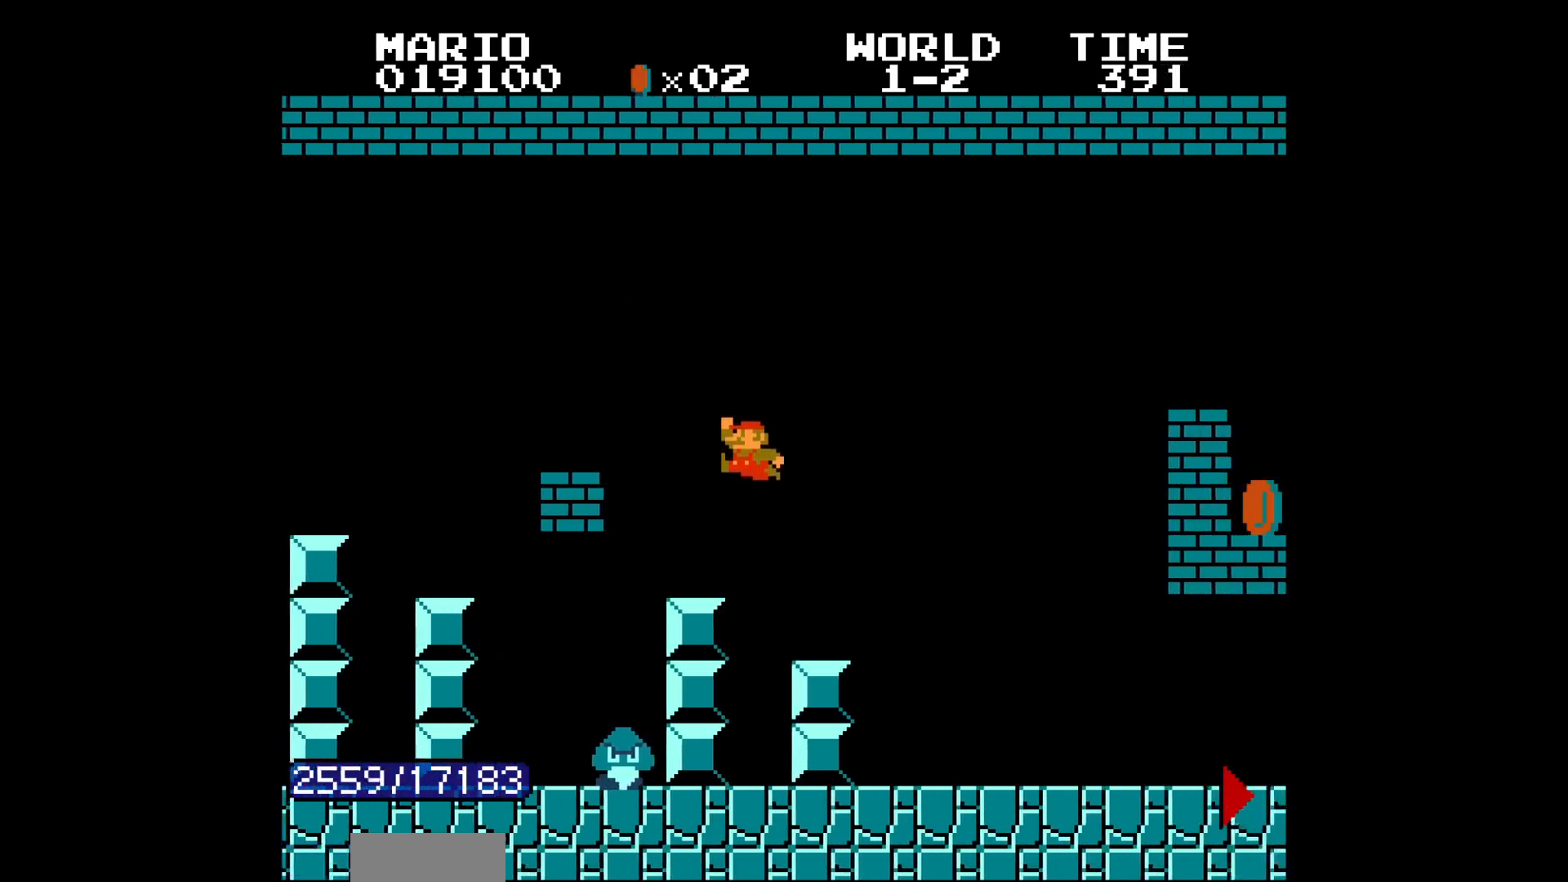
{"buttons": ["B", "DPAD_RIGHT"], "events": [[200, "A", "down"], [217, "A", "up"]]}
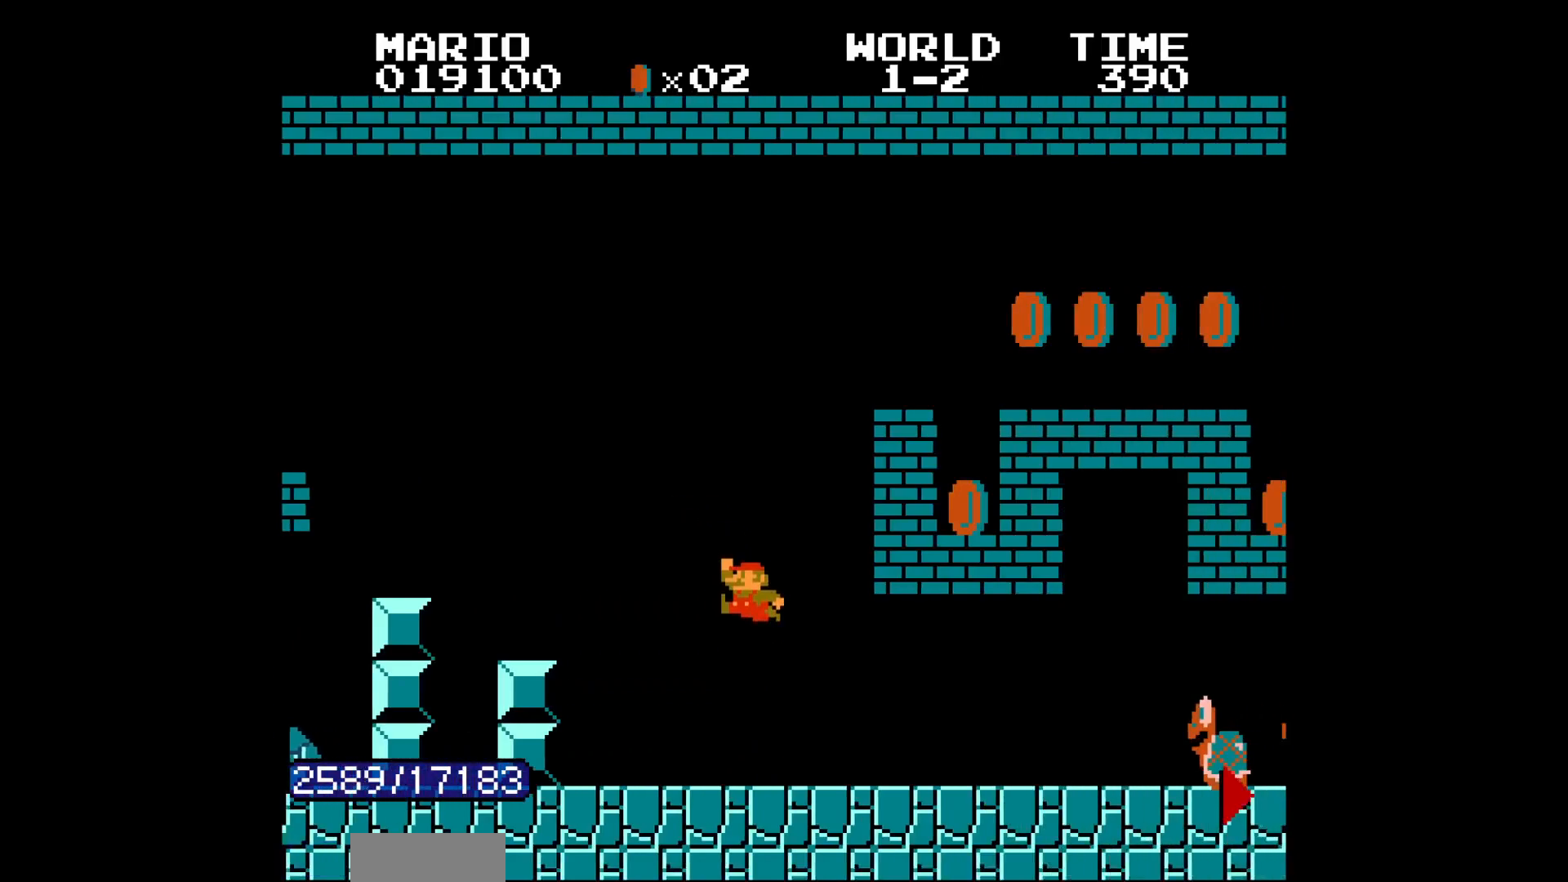
{"buttons": ["B", "DPAD_RIGHT"], "events": [[183, "A", "down"], [200, "A", "up"]]}
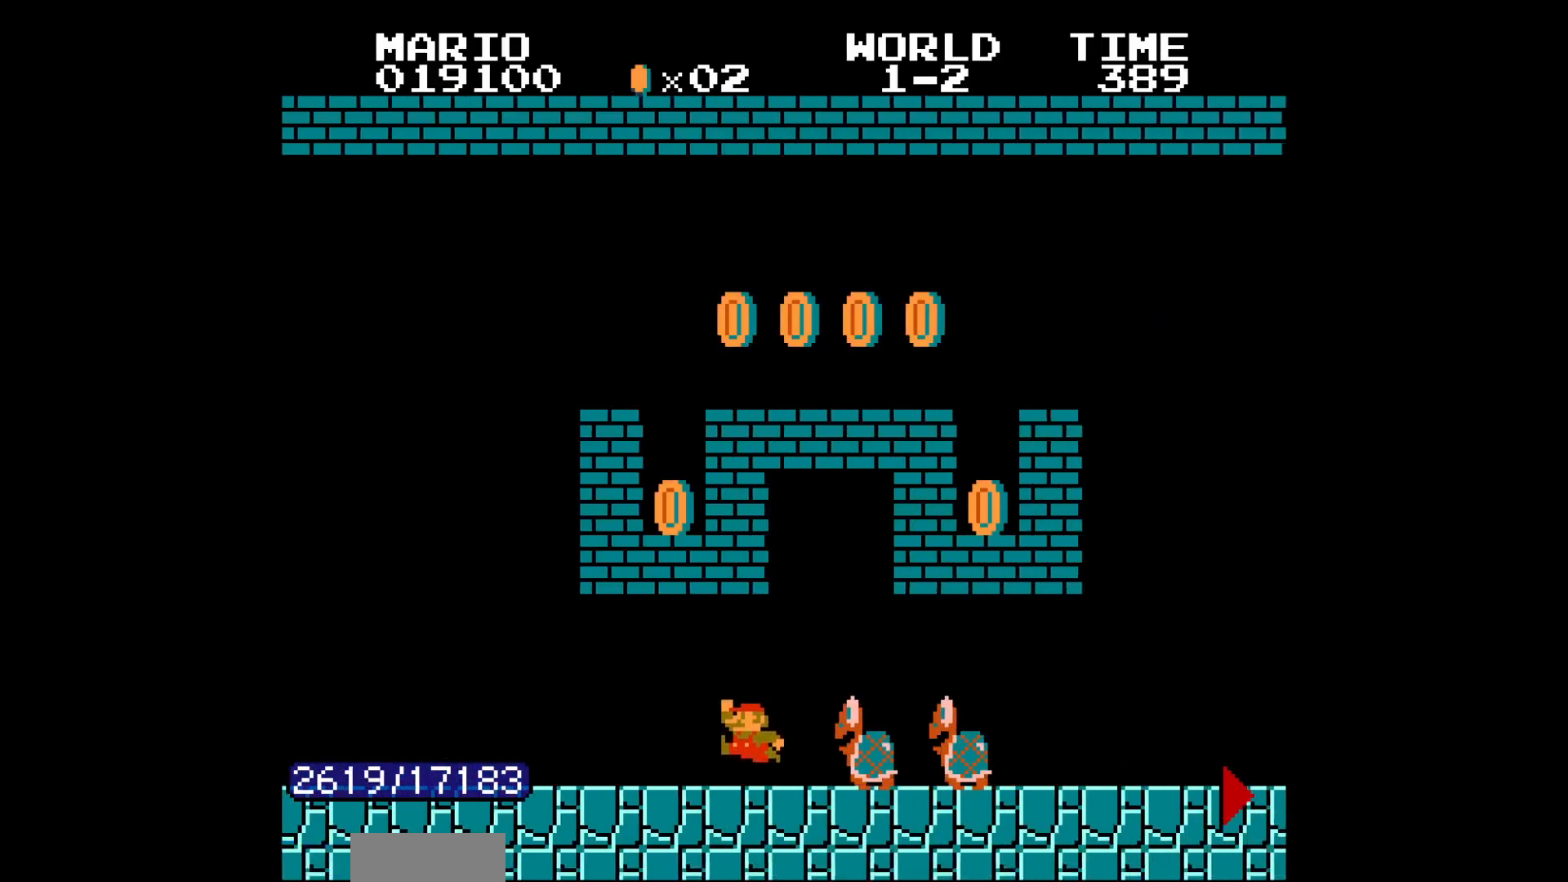
{"buttons": ["B", "DPAD_RIGHT"], "events": [[33, "A", "down"], [50, "A", "up"]]}
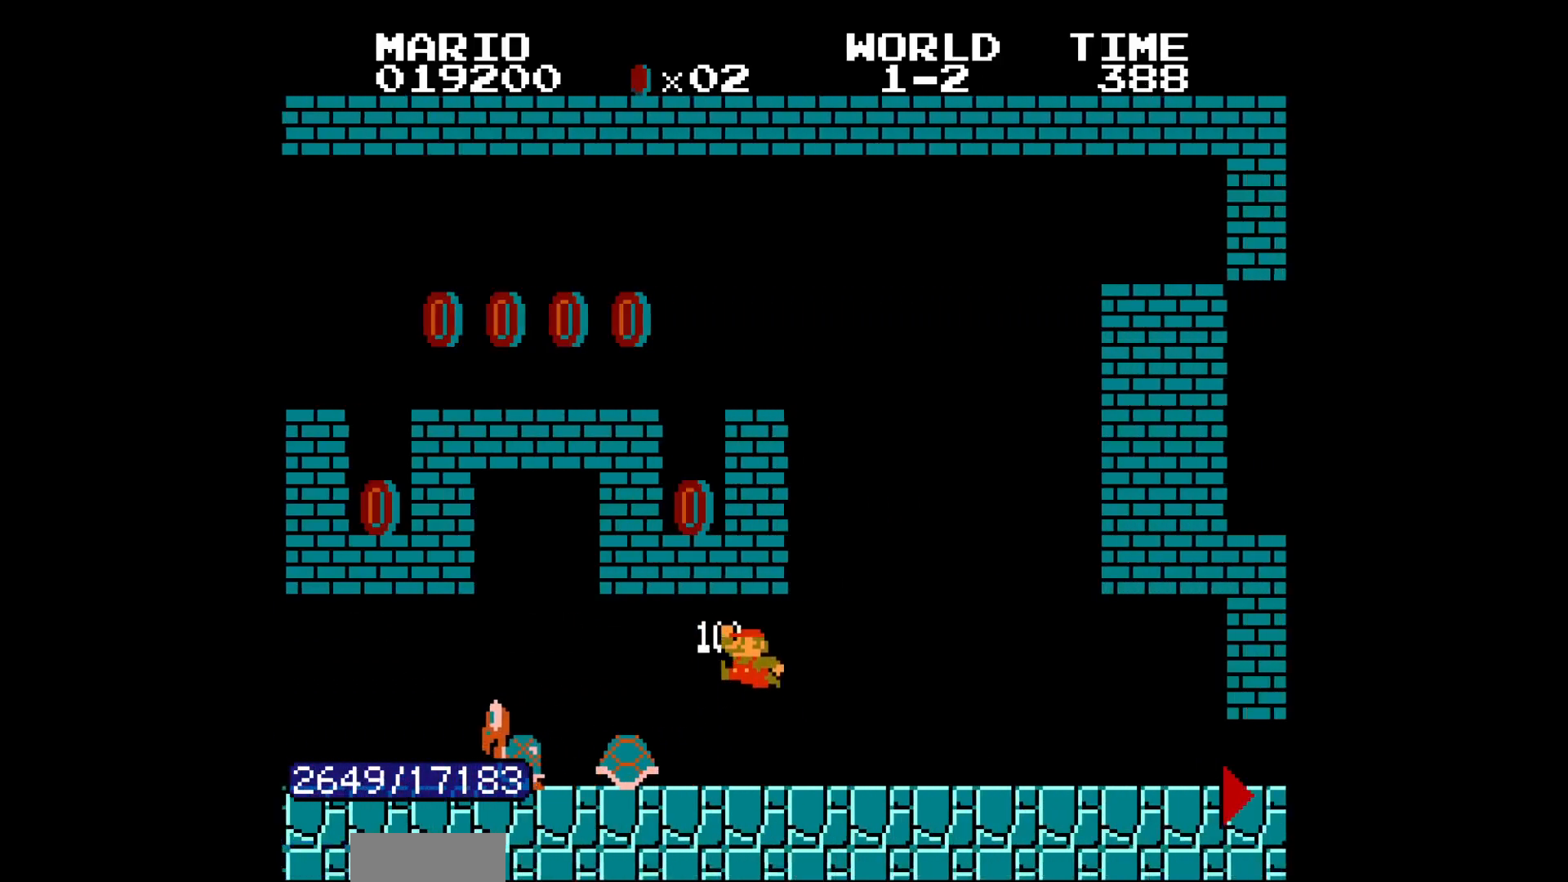
{"buttons": ["B", "DPAD_RIGHT"], "events": [[133, "A", "down"], [250, "A", "up"]]}
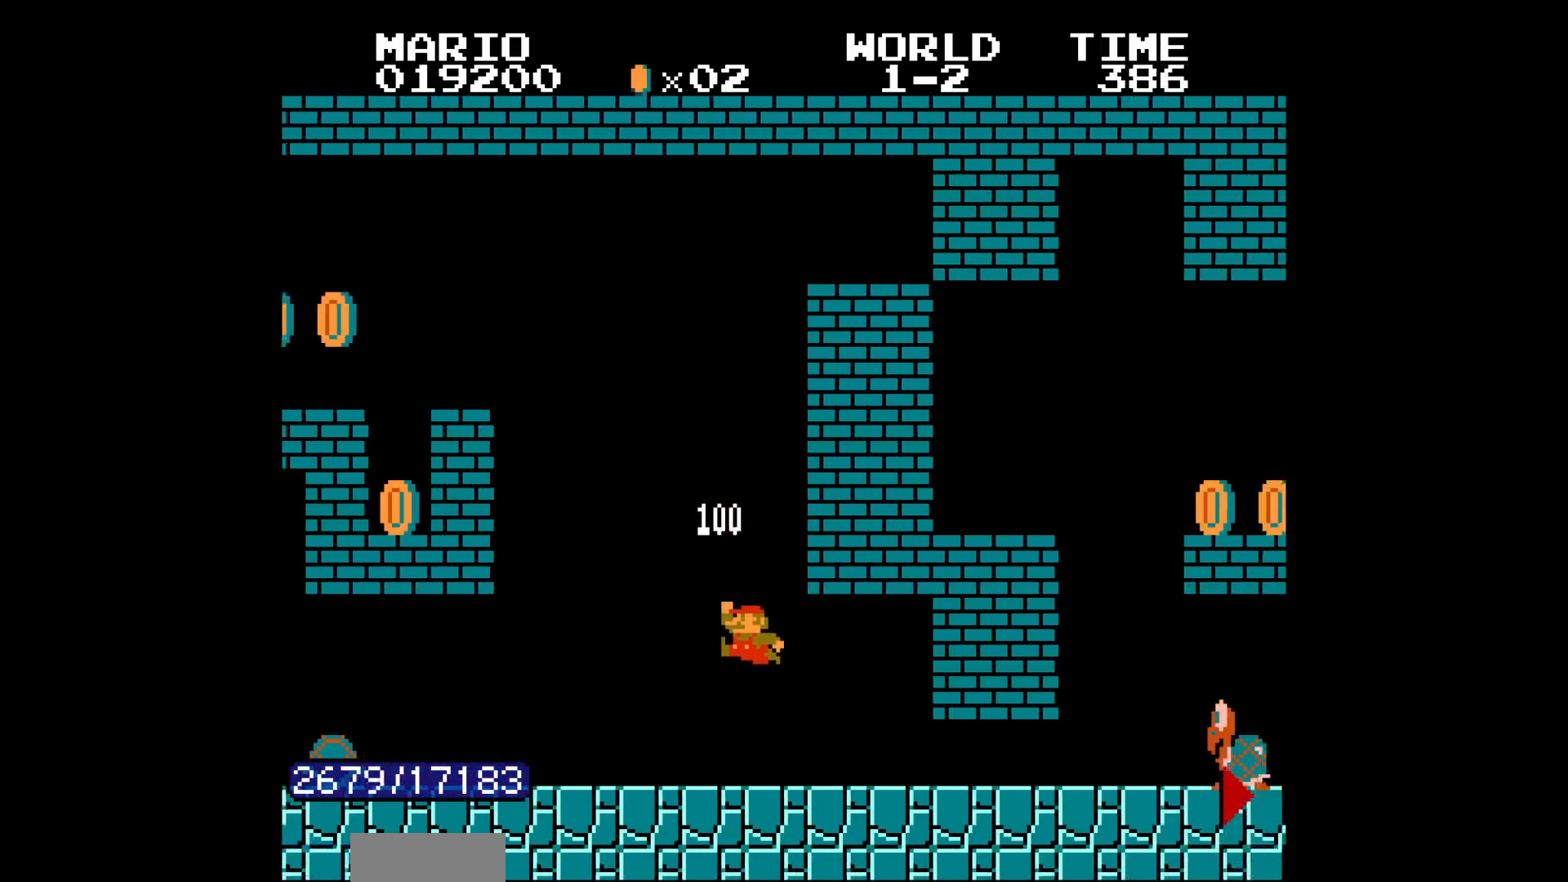
{"buttons": ["B", "DPAD_RIGHT"], "events": [[133, "A", "down"], [150, "A", "up"], [317, "DPAD_LEFT", "down"], [333, "DPAD_LEFT", "up"], [350, "DPAD_LEFT", "down"], [367, "DPAD_LEFT", "up"], [383, "DPAD_LEFT", "down"], [383, "DPAD_RIGHT", "up"], [400, "DPAD_LEFT", "up"], [417, "DPAD_LEFT", "down"], [433, "DPAD_LEFT", "up"], [433, "DPAD_RIGHT", "down"], [450, "DPAD_LEFT", "down"], [467, "DPAD_LEFT", "up"], [483, "DPAD_LEFT", "down"], [500, "DPAD_LEFT", "up"]]}
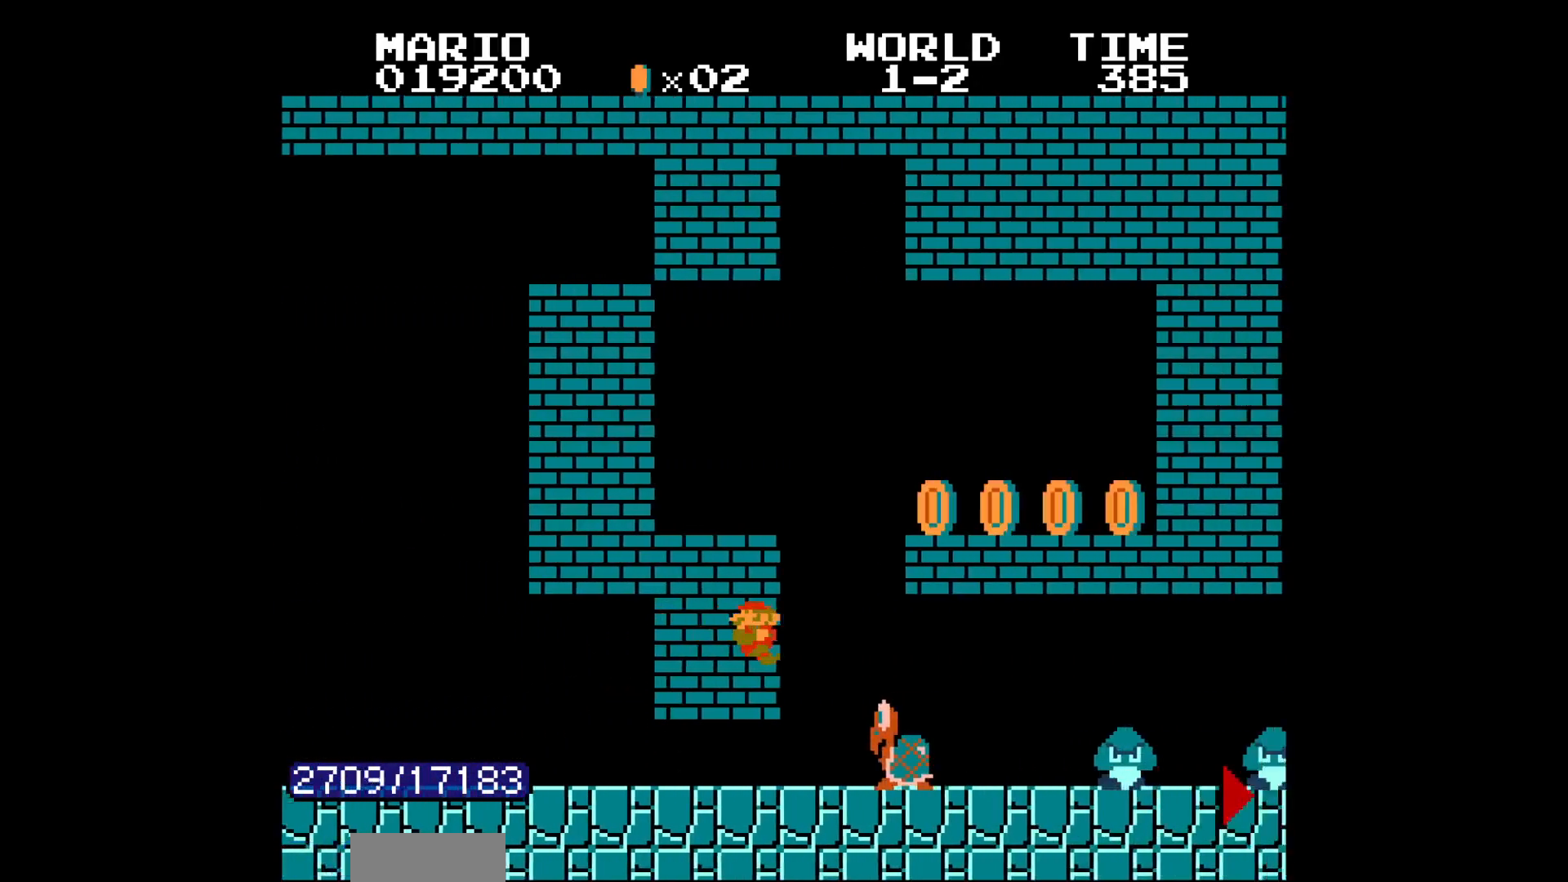
{"buttons": ["B", "DPAD_RIGHT"], "events": [[17, "DPAD_LEFT", "down"], [17, "DPAD_RIGHT", "up"], [33, "DPAD_LEFT", "up"], [33, "DPAD_RIGHT", "down"], [217, "A", "down"], [350, "A", "up"]]}
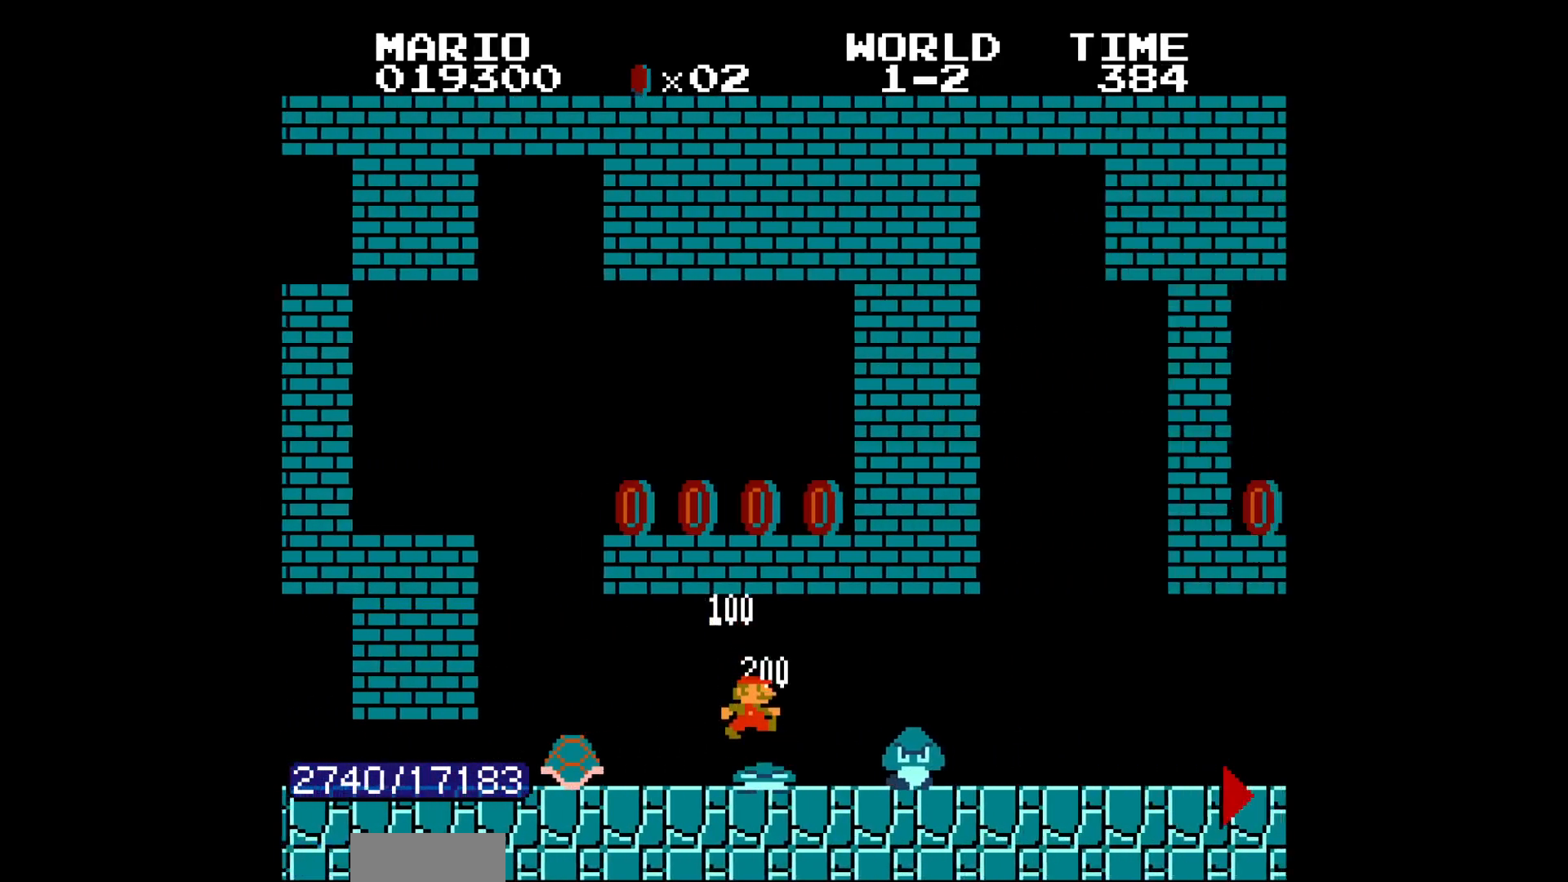
{"buttons": ["B", "DPAD_RIGHT"], "events": []}
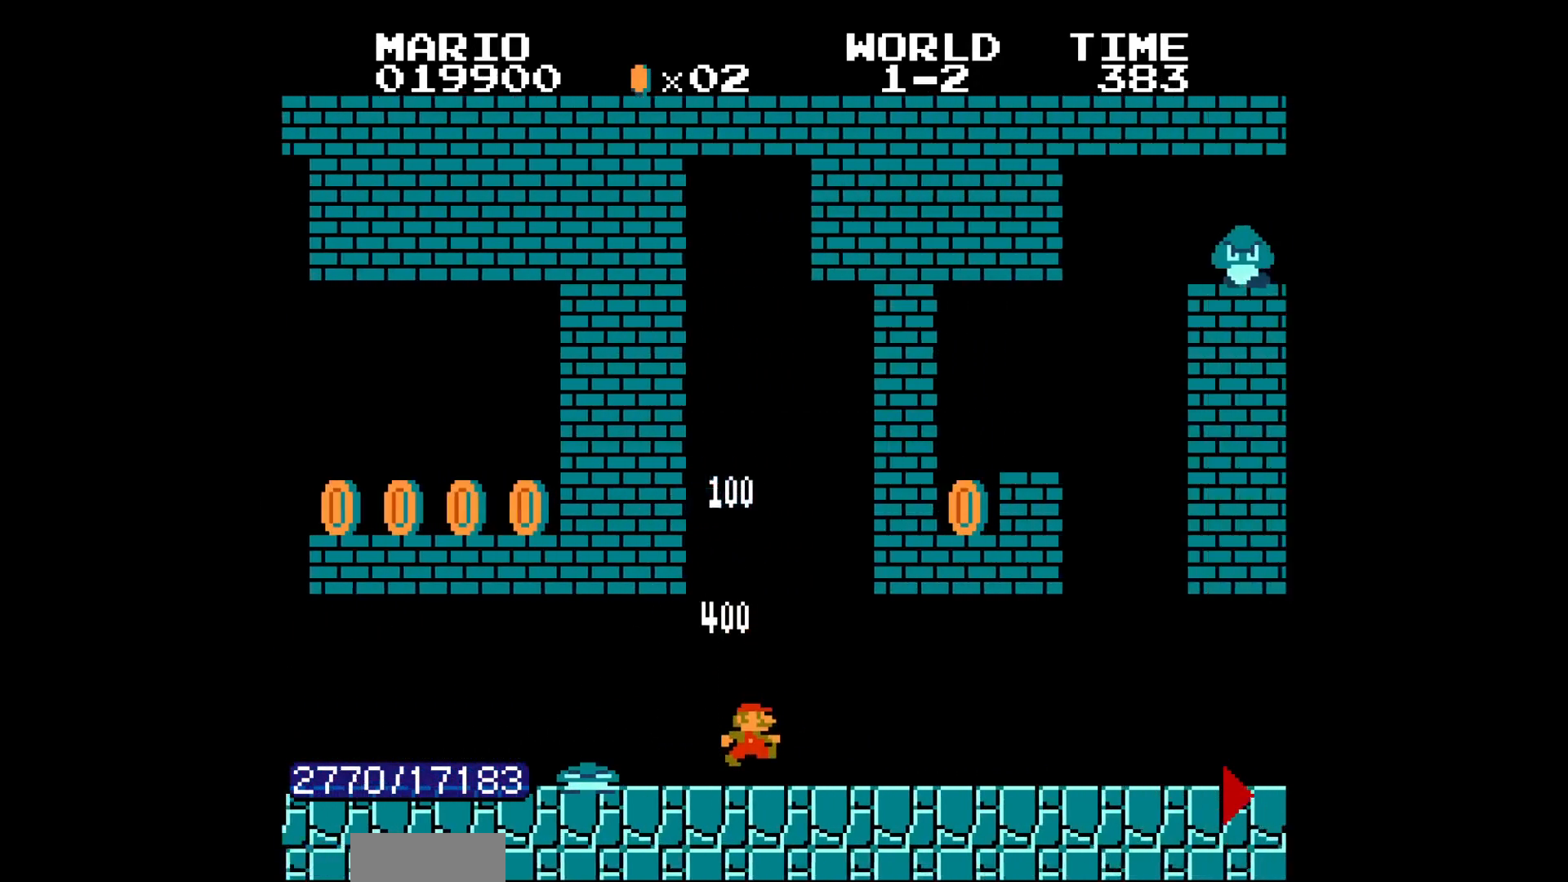
{"buttons": ["B", "DPAD_RIGHT"], "events": [[133, "DPAD_LEFT", "down"], [150, "A", "down"], [150, "DPAD_LEFT", "up"], [200, "A", "up"]]}
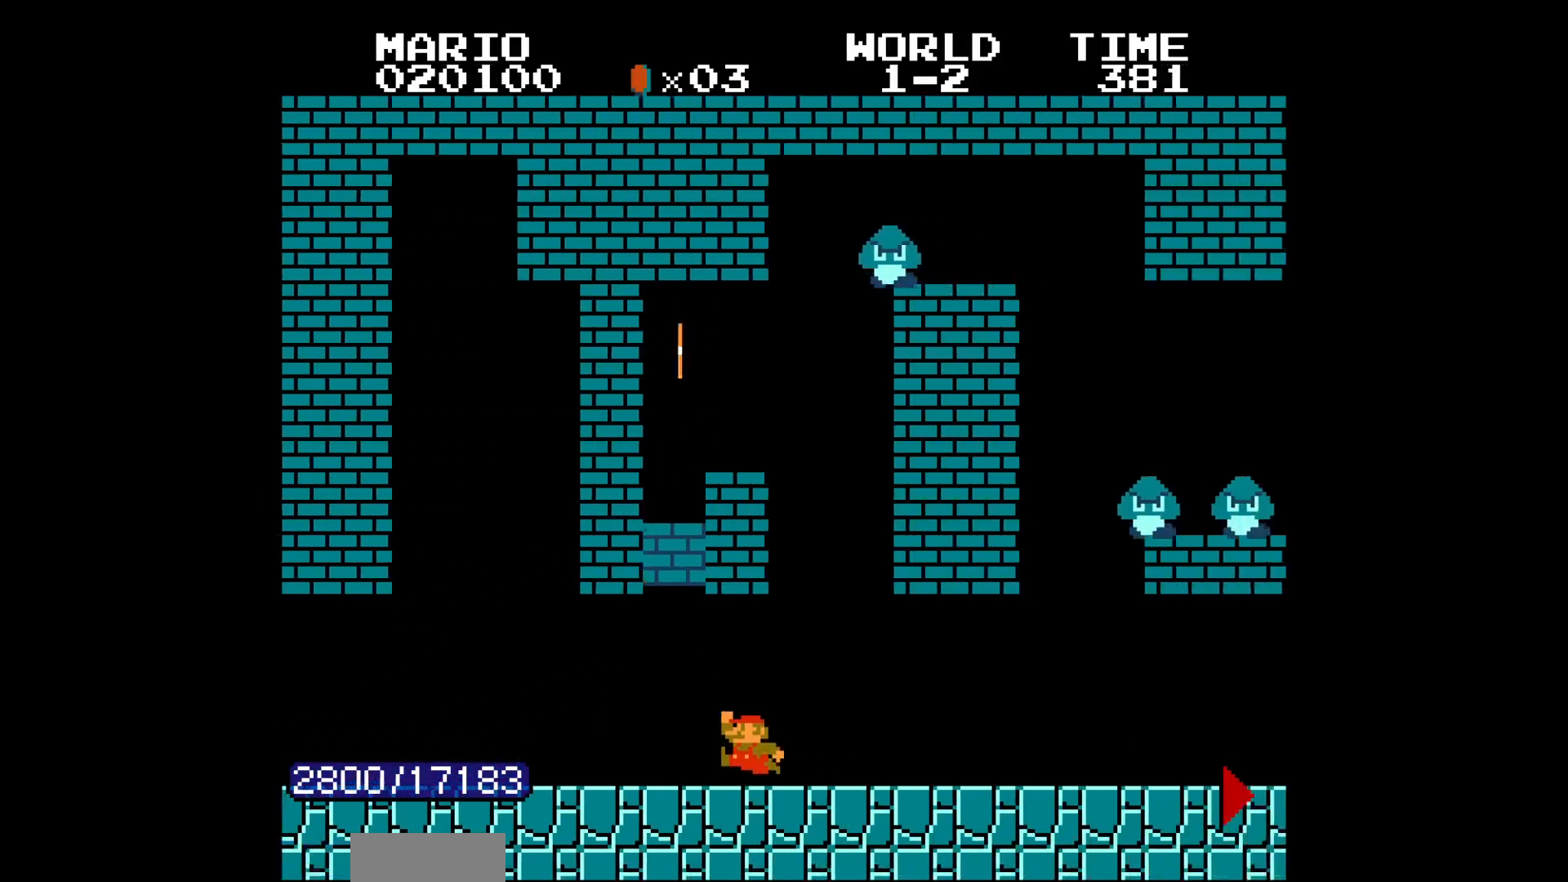
{"buttons": ["B", "DPAD_RIGHT"], "events": [[17, "A", "down"], [100, "A", "up"]]}